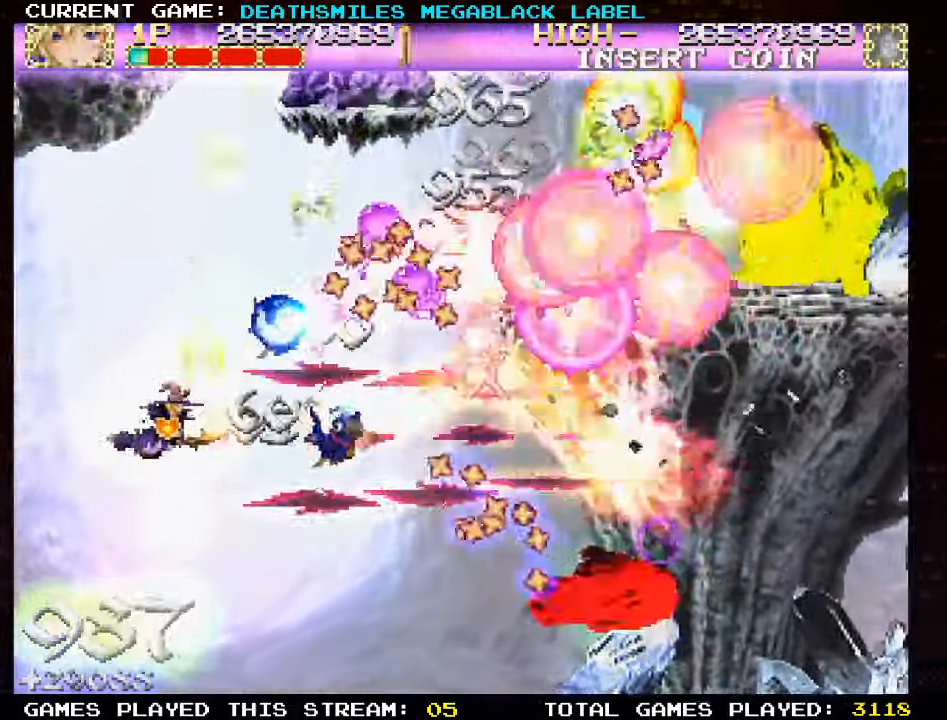
Gameplay with a controller (arcade stick); each line is a JSON object with the inputs held at the frame after it (dt_ms = milliseconds from this image to that frame). "events" lists button and stick changes between this image and that frame as [ms after this image, input, new state], when the widget could be followed in between. Not read: CROSS L3 R3 other_buttons.
{"dt_ms": 500, "buttons": ["TRIANGLE"], "left_stick": "center", "events": [[117, "left_stick", "down"], [300, "left_stick", "center"]]}
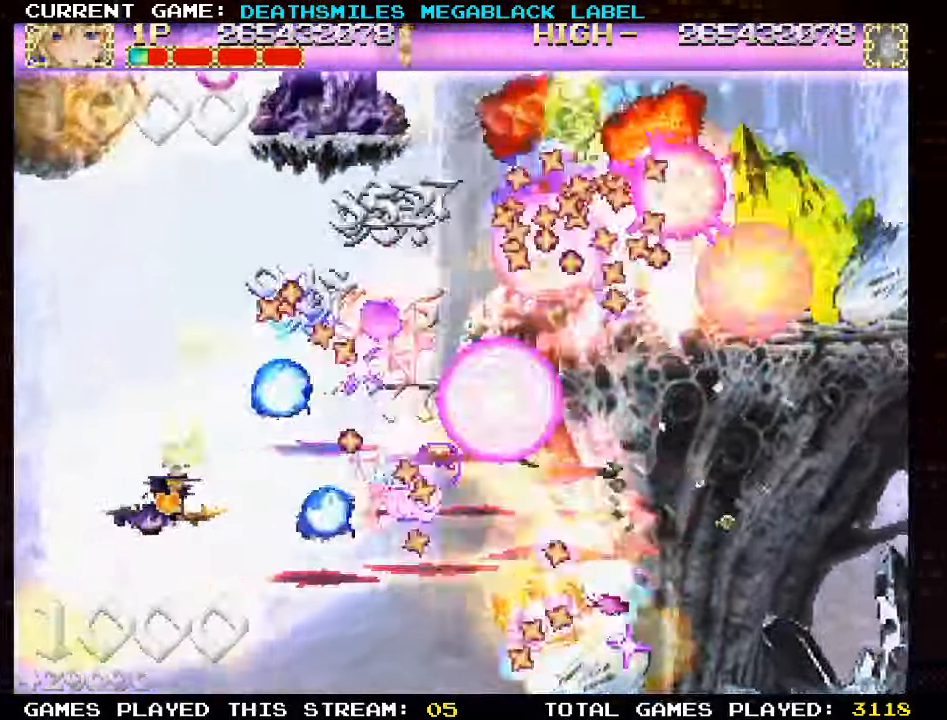
{"dt_ms": 500, "buttons": ["TRIANGLE"], "left_stick": "center", "events": [[183, "left_stick", "down-left"], [300, "left_stick", "down"], [450, "left_stick", "center"]]}
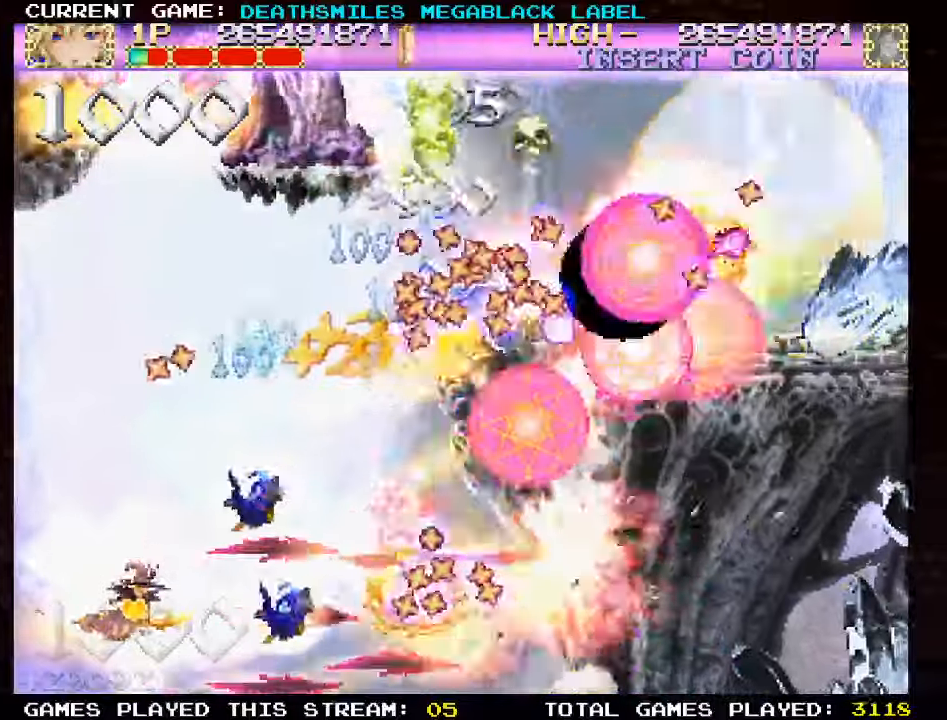
{"dt_ms": 500, "buttons": ["TRIANGLE"], "left_stick": "center", "events": [[284, "left_stick", "up-left"], [467, "left_stick", "center"]]}
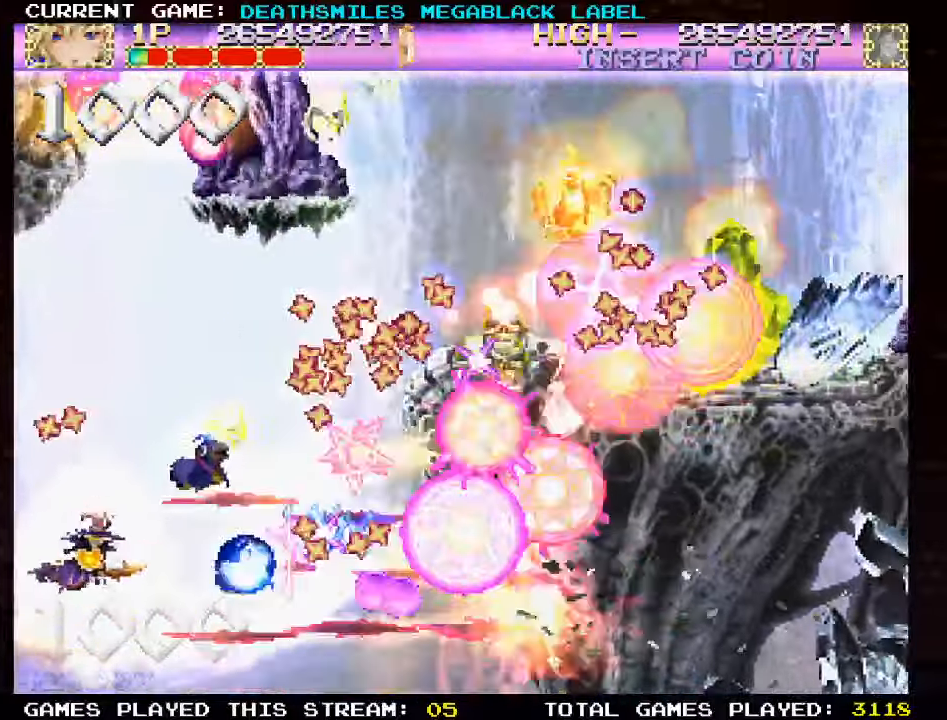
{"dt_ms": 500, "buttons": ["TRIANGLE"], "left_stick": "up-left", "events": [[267, "left_stick", "up"], [500, "left_stick", "up-left"]]}
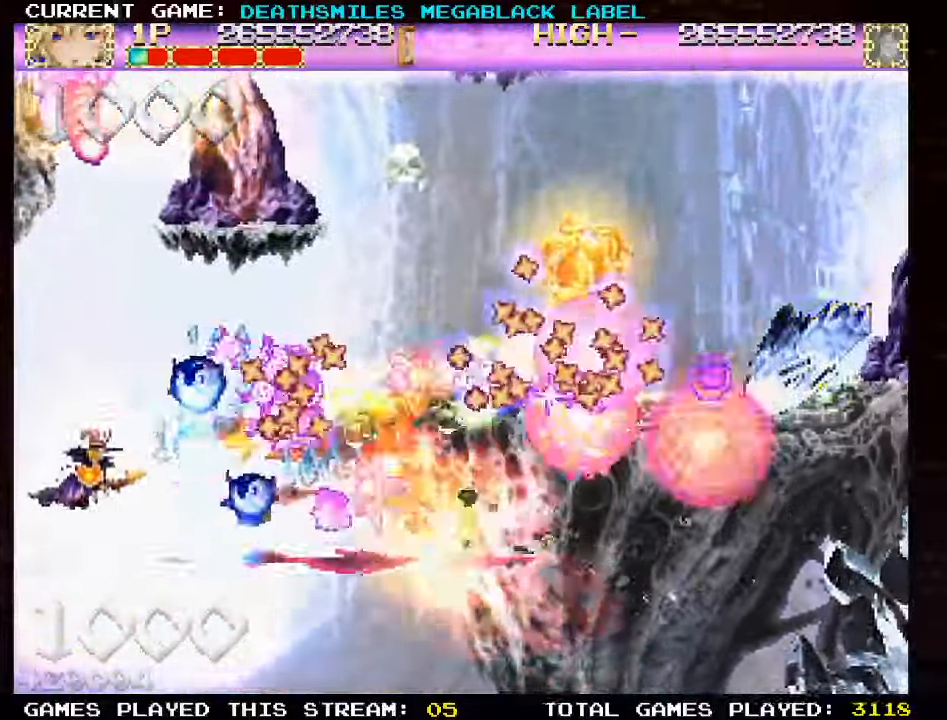
{"dt_ms": 500, "buttons": ["TRIANGLE"], "left_stick": "center", "events": [[134, "left_stick", "center"], [200, "left_stick", "down"], [500, "left_stick", "center"]]}
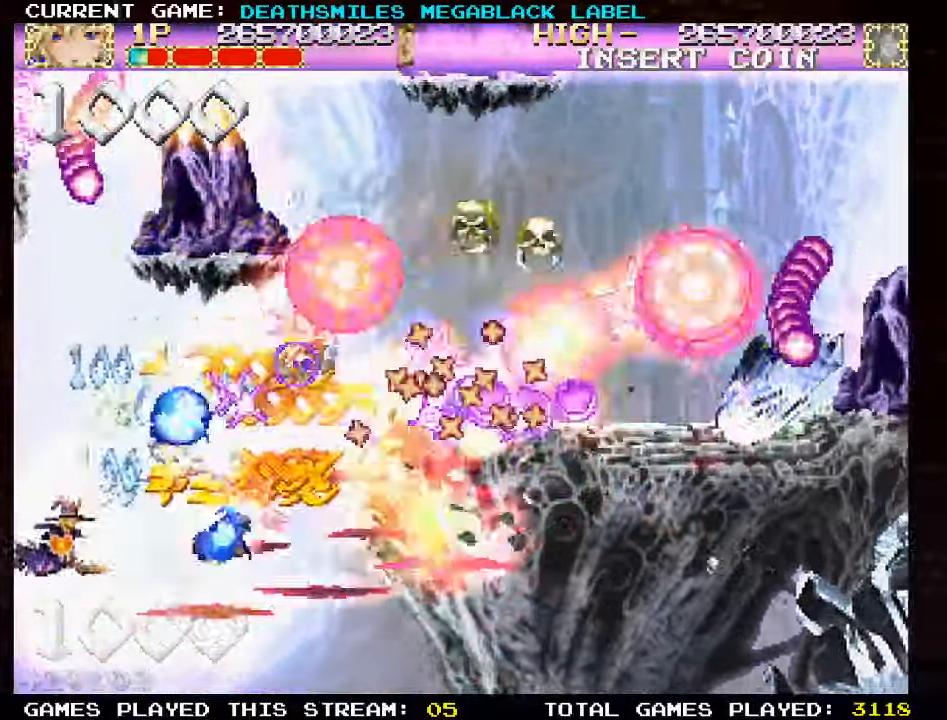
{"dt_ms": 500, "buttons": ["TRIANGLE"], "left_stick": "up", "events": [[384, "left_stick", "right"], [500, "left_stick", "up"]]}
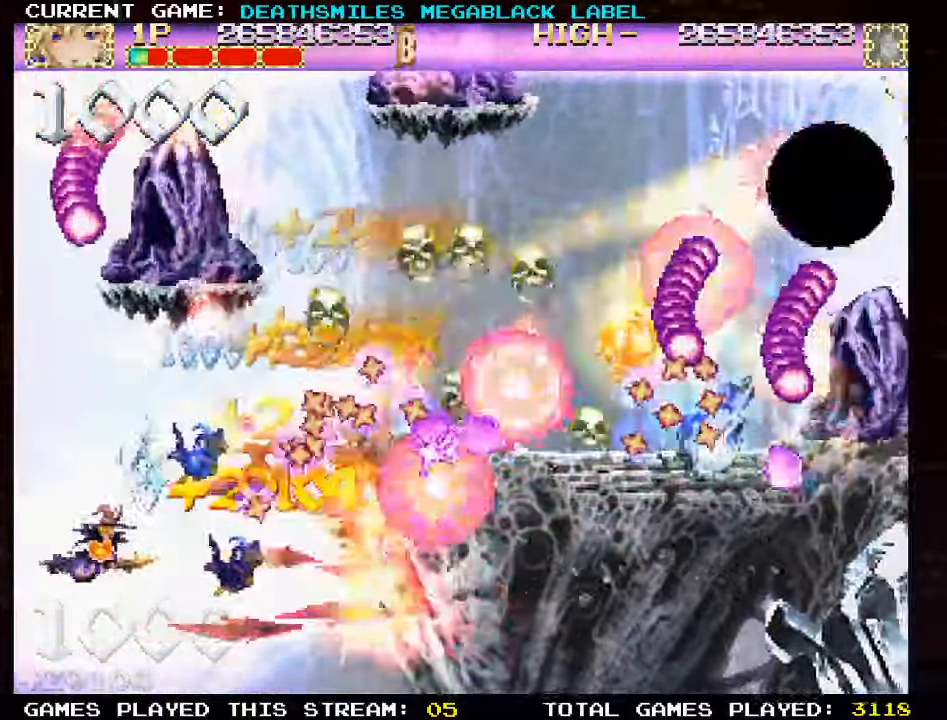
{"dt_ms": 500, "buttons": ["TRIANGLE"], "left_stick": "left", "events": [[184, "left_stick", "center"], [467, "left_stick", "left"]]}
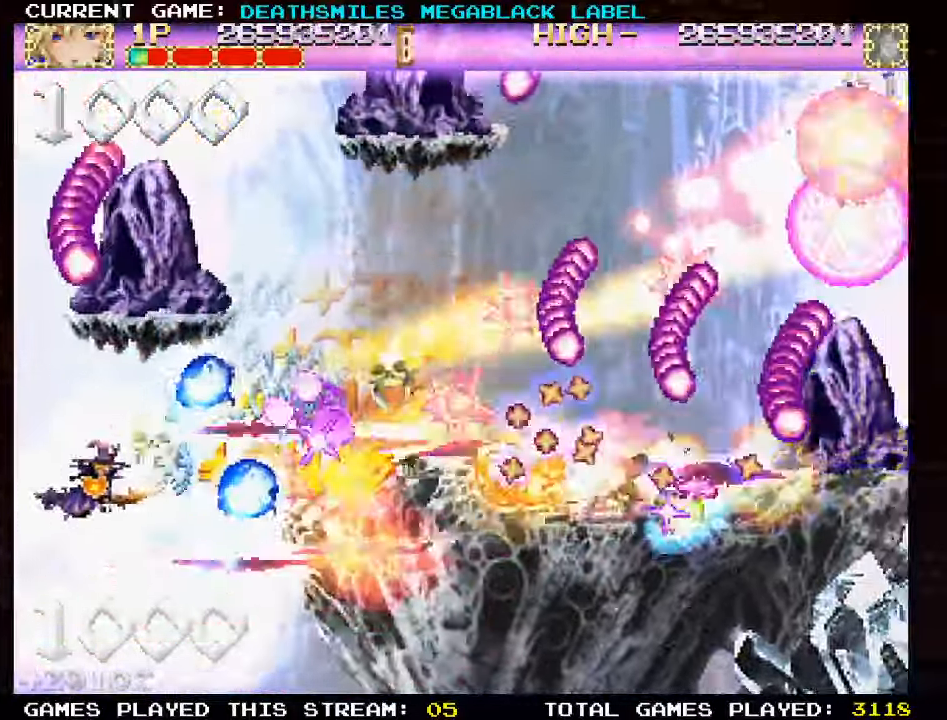
{"dt_ms": 500, "buttons": ["TRIANGLE"], "left_stick": "right", "events": [[84, "left_stick", "center"], [200, "left_stick", "down"], [317, "left_stick", "center"], [384, "left_stick", "right"]]}
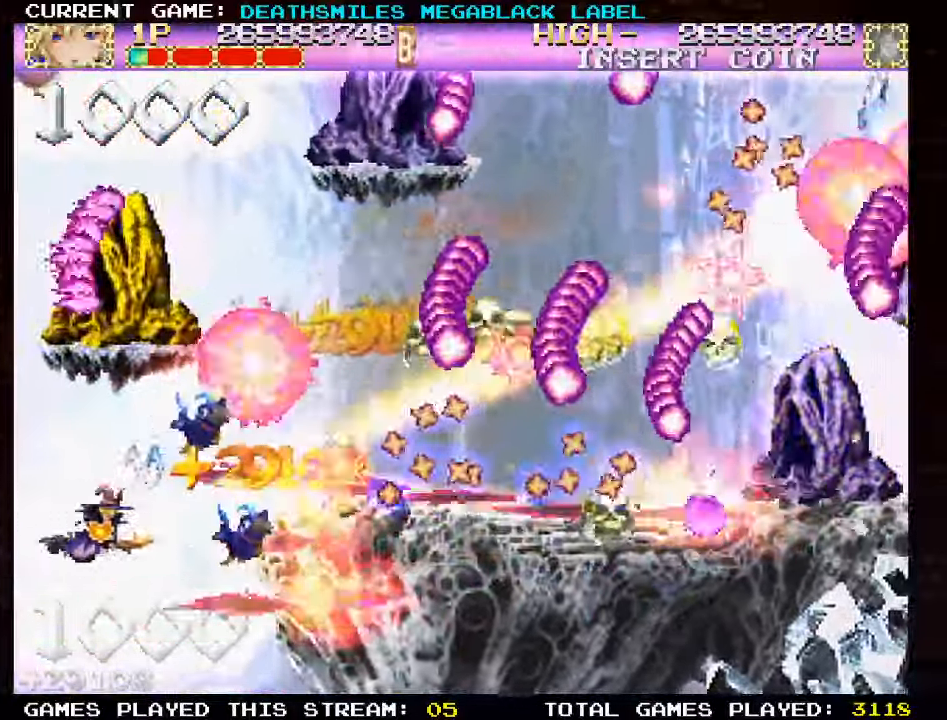
{"dt_ms": 500, "buttons": ["SQUARE", "TRIANGLE"], "left_stick": "left"}
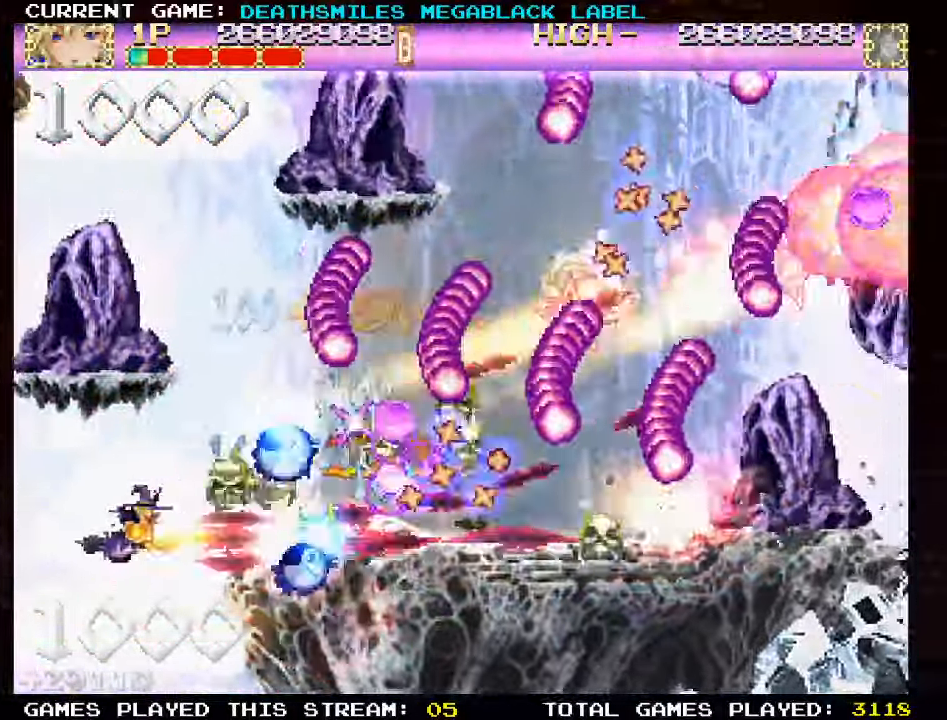
{"dt_ms": 500, "buttons": ["SQUARE", "TRIANGLE"], "left_stick": "right", "events": [[17, "left_stick", "center"], [284, "left_stick", "right"], [350, "left_stick", "up-right"], [484, "left_stick", "right"]]}
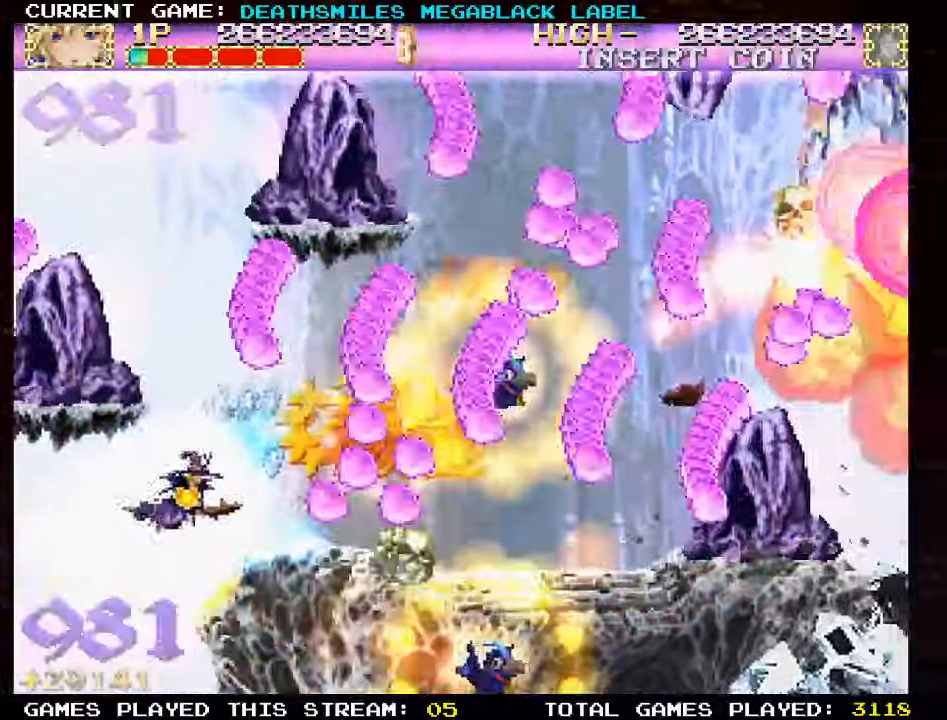
{"dt_ms": 500, "buttons": ["TRIANGLE"], "left_stick": "up-right", "events": [[34, "SQUARE", "up"], [367, "left_stick", "up-right"]]}
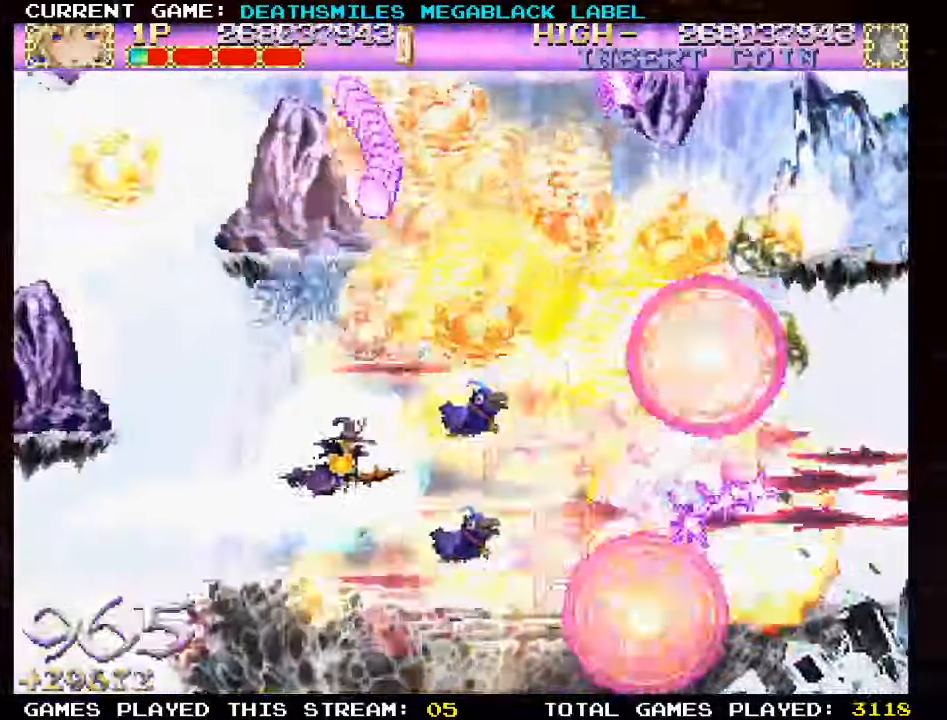
{"dt_ms": 500, "buttons": [], "left_stick": "right", "events": [[400, "left_stick", "right"], [416, "SQUARE", "down"], [416, "TRIANGLE", "up"], [500, "SQUARE", "up"]]}
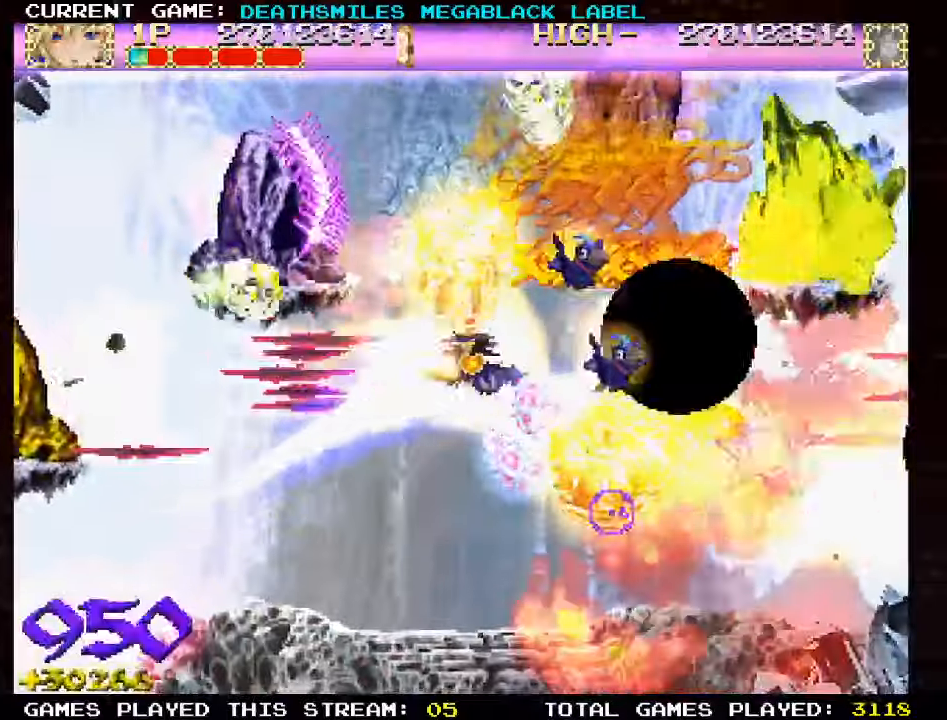
{"dt_ms": 500, "buttons": ["SQUARE"], "left_stick": "down-right", "events": [[83, "SQUARE", "down"], [216, "left_stick", "up"], [266, "left_stick", "left"], [316, "left_stick", "down"], [383, "left_stick", "down-right"]]}
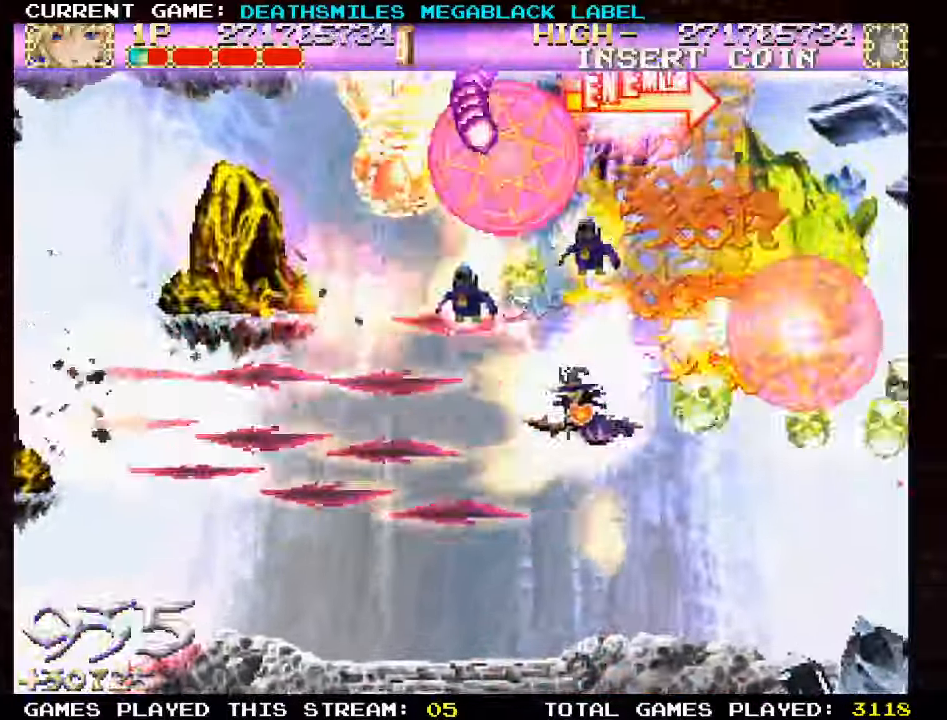
{"dt_ms": 1000, "buttons": ["SQUARE"], "left_stick": "right"}